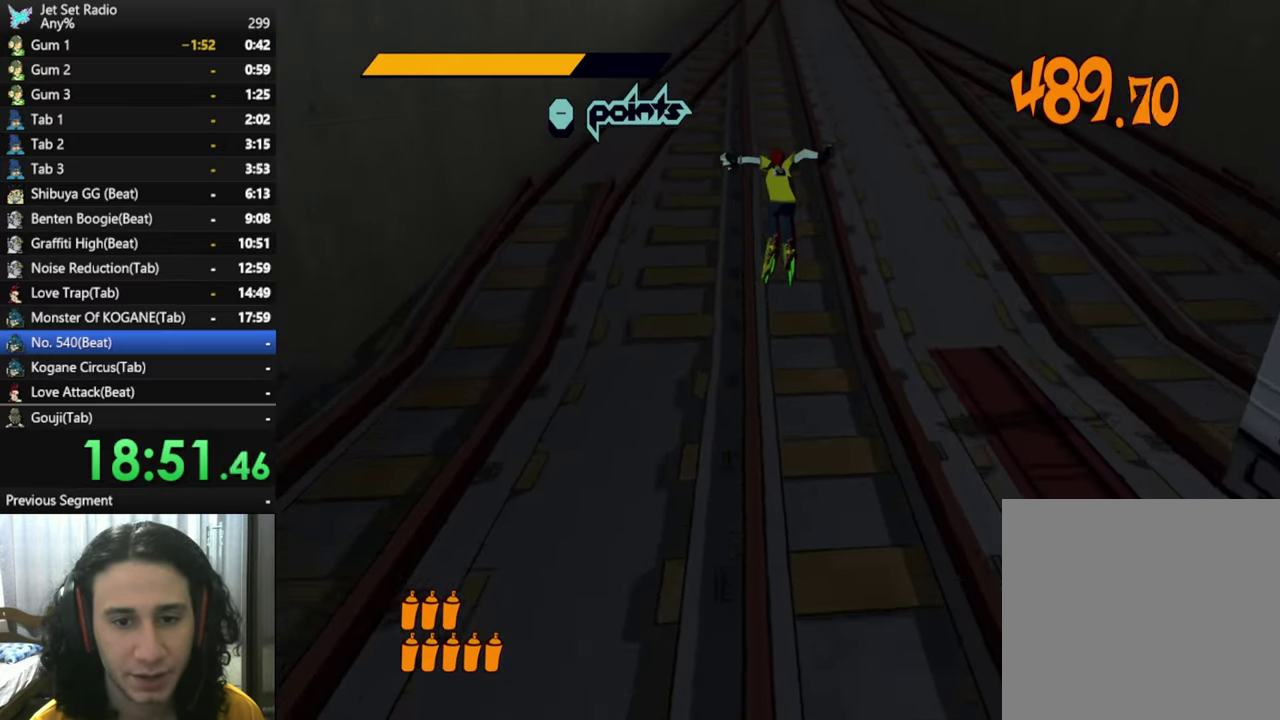
Gameplay with a controller (Xbox layout); each line is a JSON object with the inputs held at the frame after it. "events" lists button and stick changes between this image and that frame as [ms after this image, input, new state], when the widget could be followed in between.
{"buttons": [], "left_stick": "up-right", "right_stick": "down", "events": [[167, "R2", "up"], [283, "left_stick", "up-left"], [350, "left_stick", "up"], [500, "left_stick", "up-right"]]}
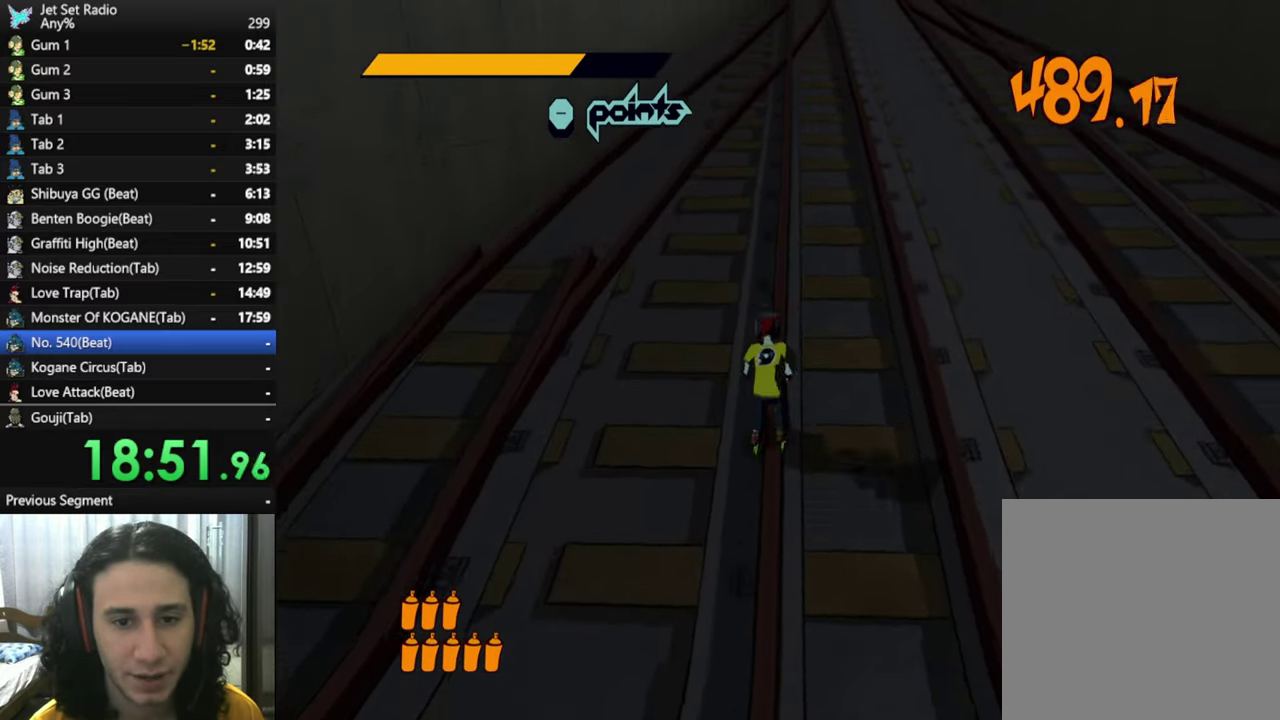
{"buttons": ["R2"], "left_stick": "up", "right_stick": "down", "events": [[367, "left_stick", "up"], [434, "R2", "down"]]}
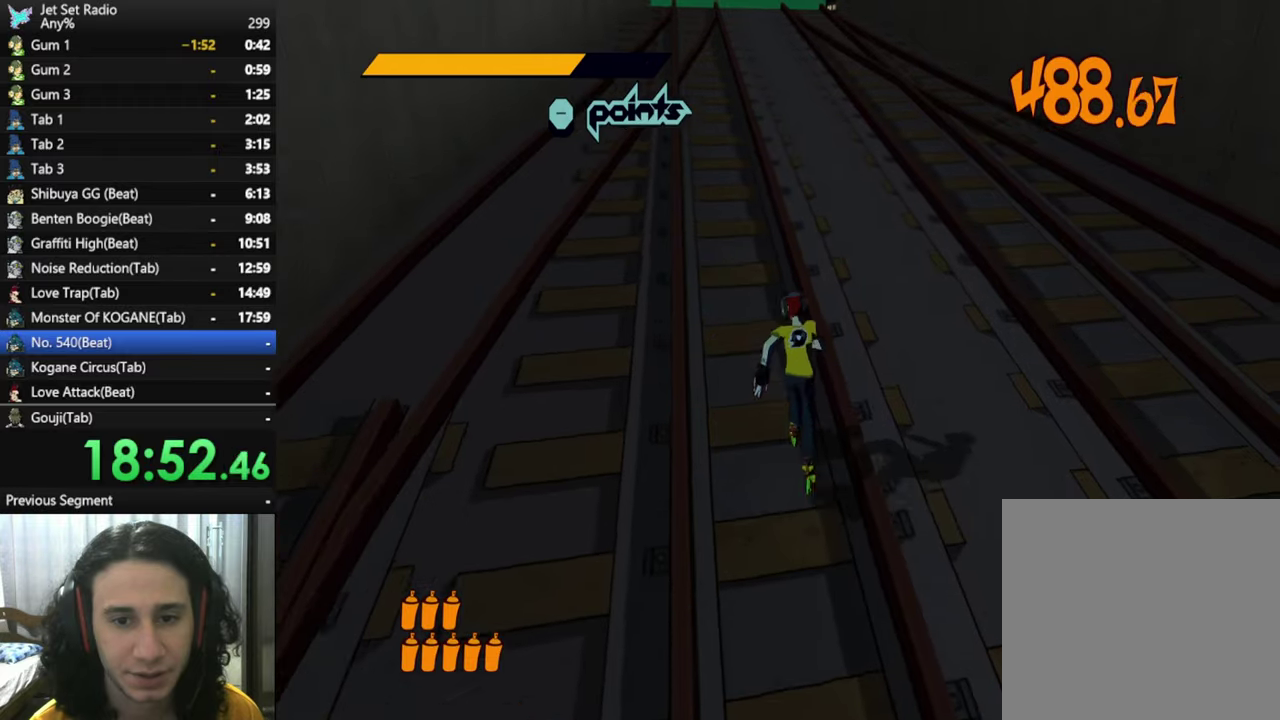
{"buttons": [], "left_stick": "up", "right_stick": "down", "events": [[250, "A", "down"], [384, "R2", "up"], [384, "left_stick", "up-left"], [400, "A", "up"], [484, "left_stick", "up"]]}
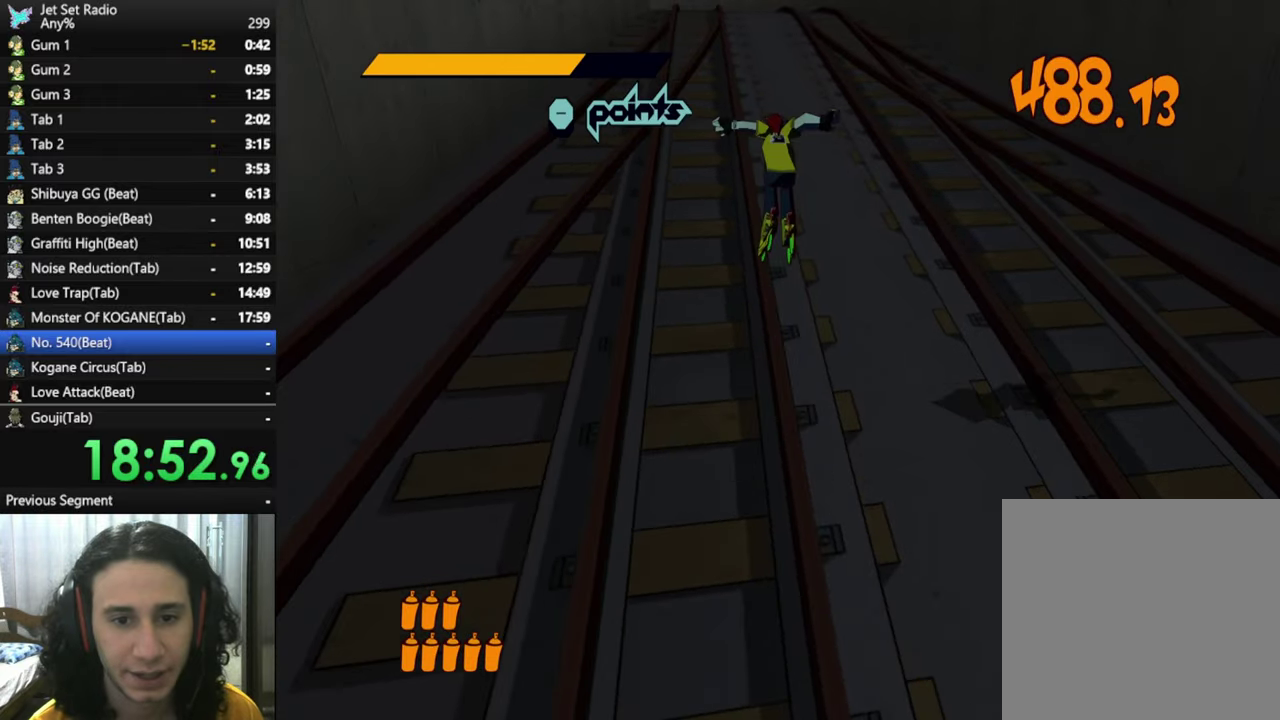
{"buttons": [], "left_stick": "up", "right_stick": "down", "events": [[100, "left_stick", "up-left"], [167, "left_stick", "left"], [317, "left_stick", "up-left"], [384, "left_stick", "up"]]}
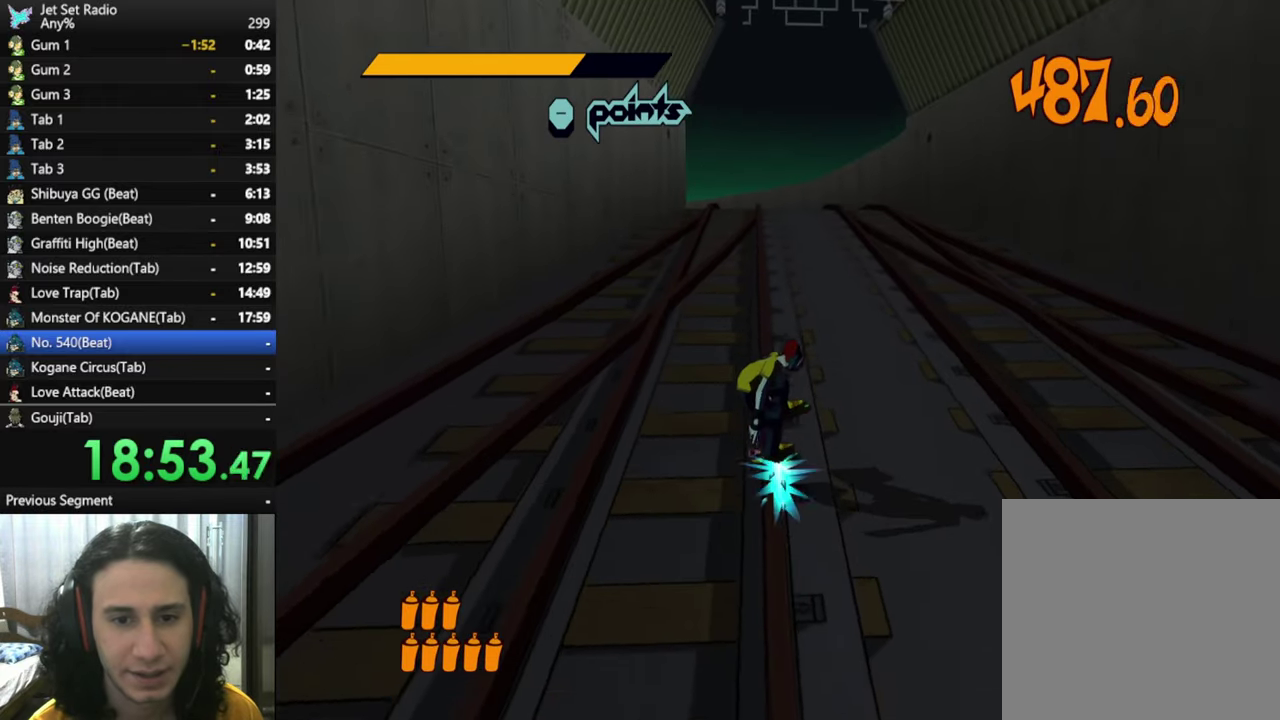
{"buttons": ["A"], "left_stick": "center", "right_stick": "center", "events": [[117, "right_stick", "center"], [184, "A", "down"], [350, "left_stick", "up-right"], [417, "left_stick", "center"]]}
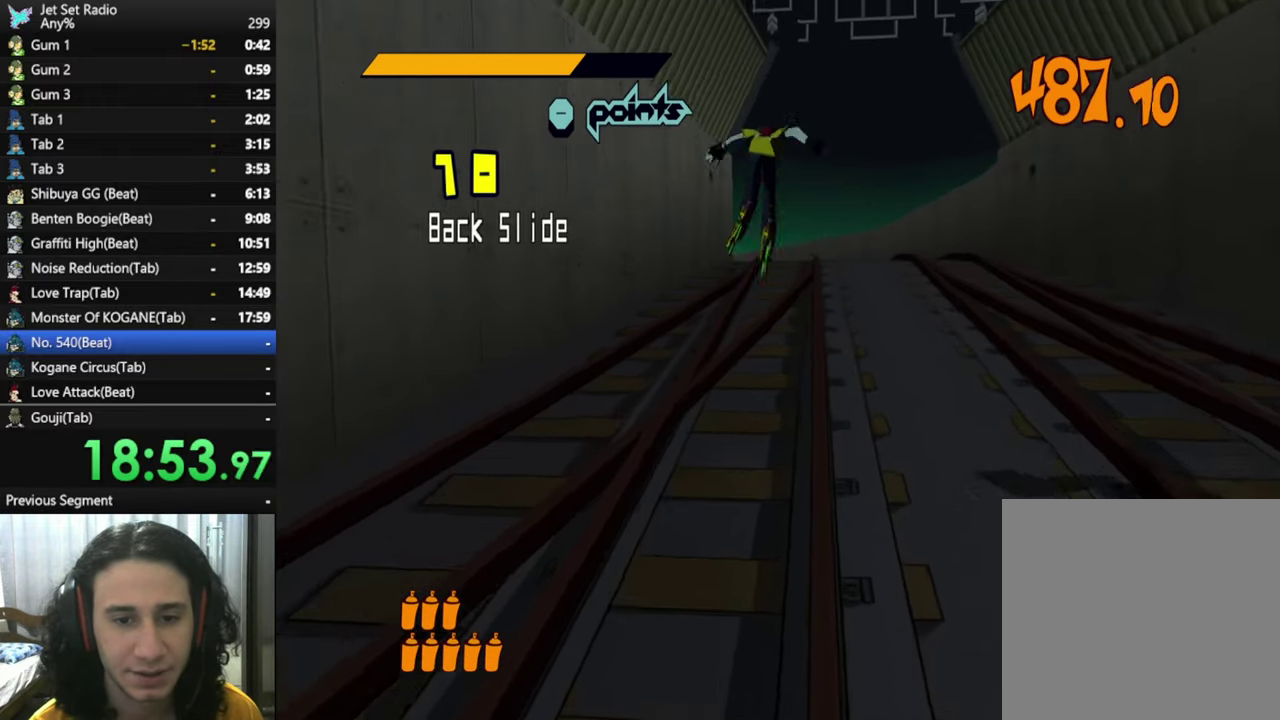
{"buttons": [], "left_stick": "up", "right_stick": "down", "events": [[34, "left_stick", "up-right"], [84, "A", "up"], [317, "right_stick", "down"], [367, "left_stick", "up"]]}
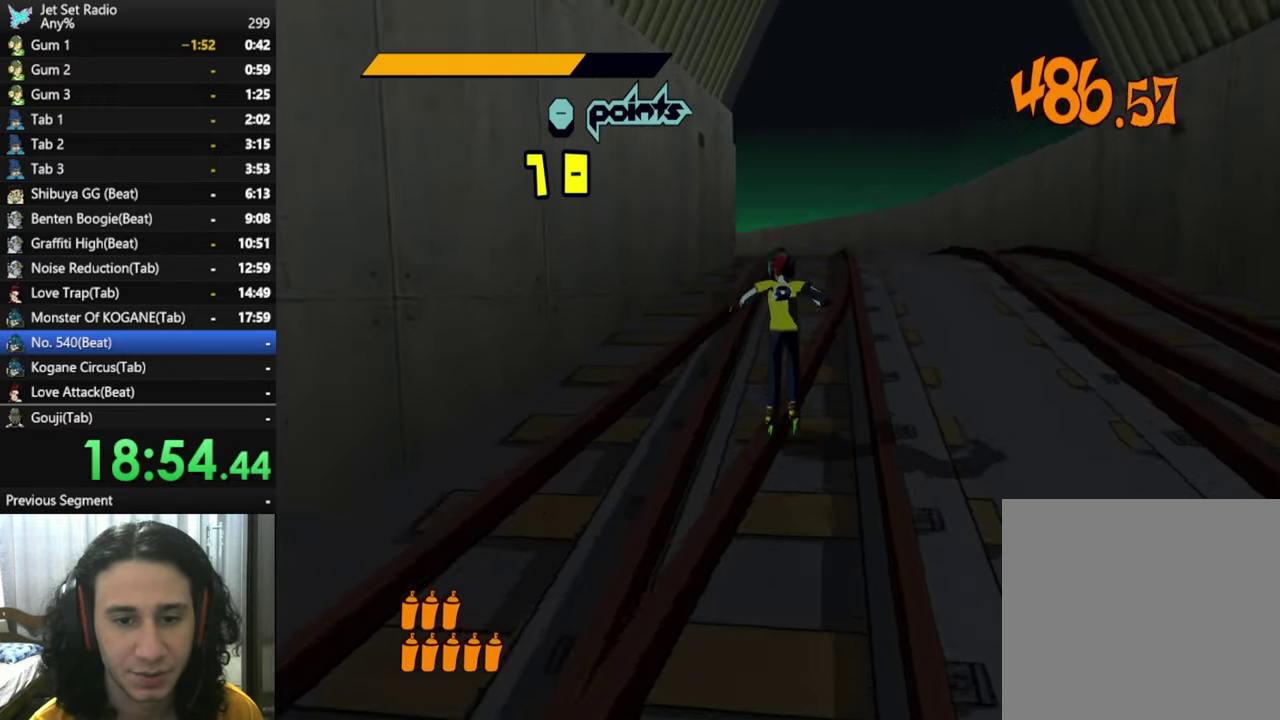
{"buttons": [], "left_stick": "up", "right_stick": "down", "events": [[34, "left_stick", "up-right"], [84, "left_stick", "center"], [184, "left_stick", "up"], [267, "left_stick", "center"], [334, "left_stick", "up"]]}
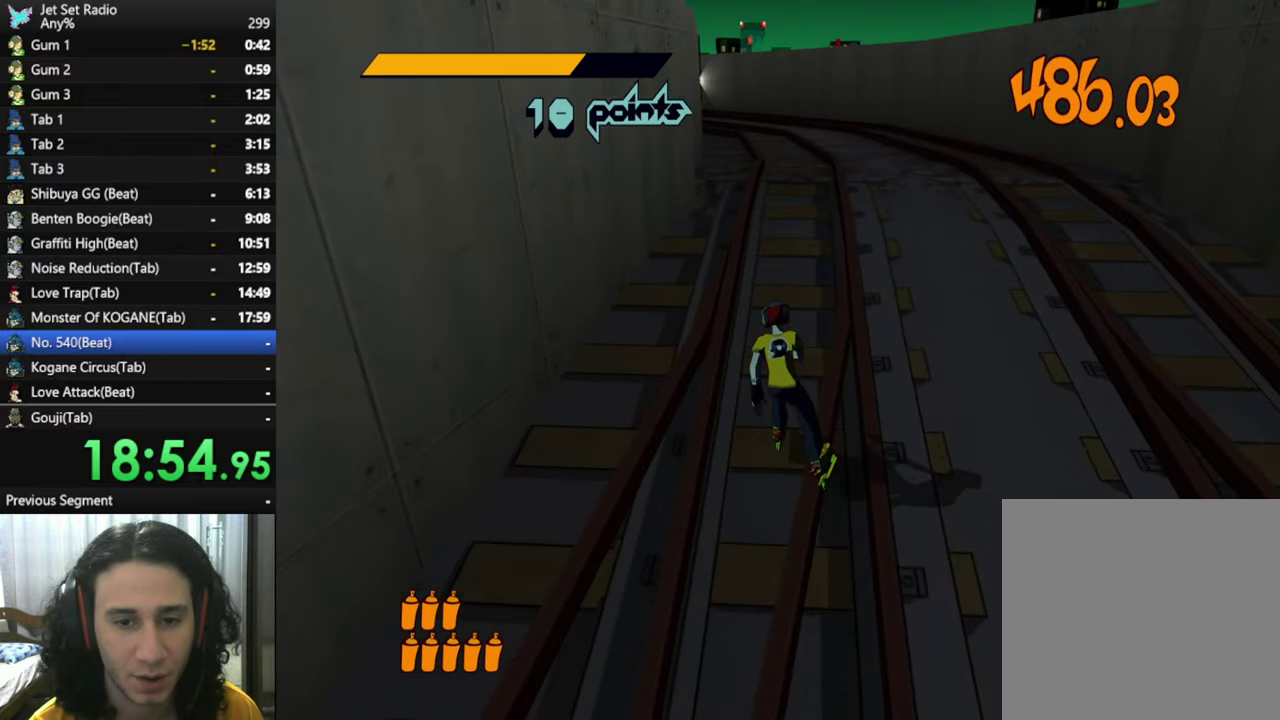
{"buttons": [], "left_stick": "up", "right_stick": "down", "events": [[117, "left_stick", "center"], [167, "left_stick", "up"]]}
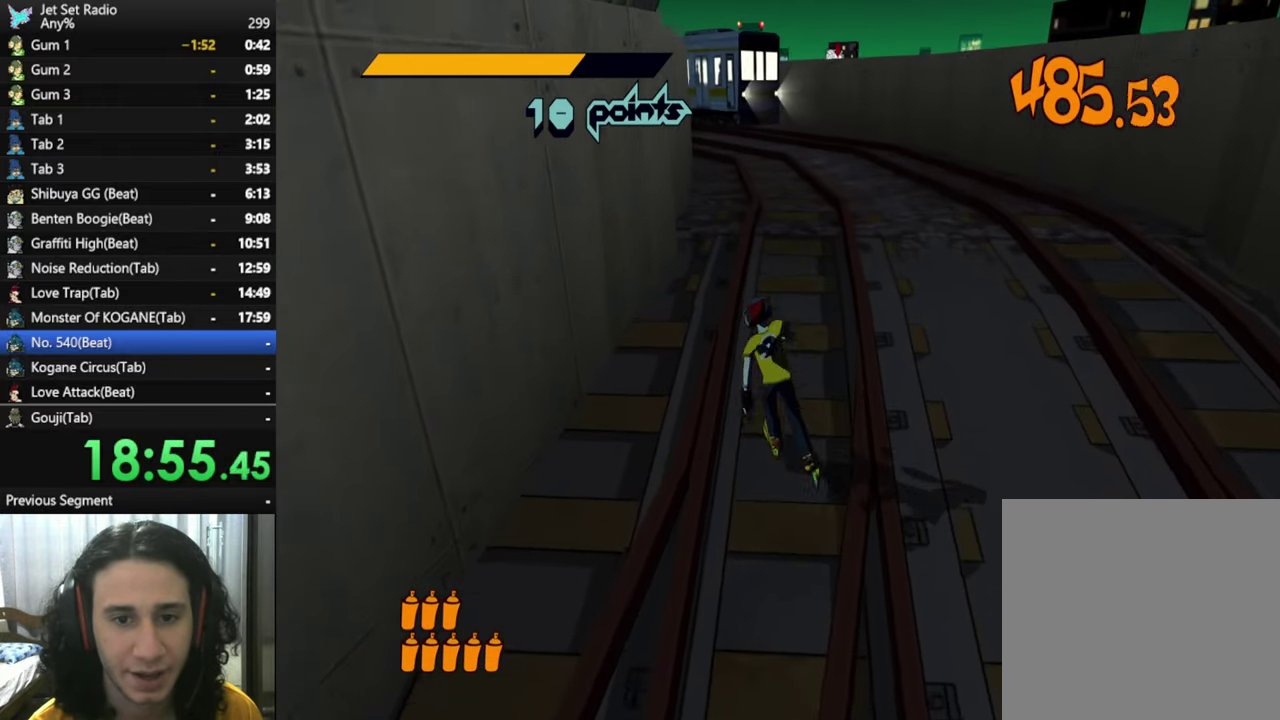
{"buttons": ["R2"], "left_stick": "up", "right_stick": "down", "events": [[117, "R2", "down"], [267, "left_stick", "up-right"], [367, "left_stick", "up"]]}
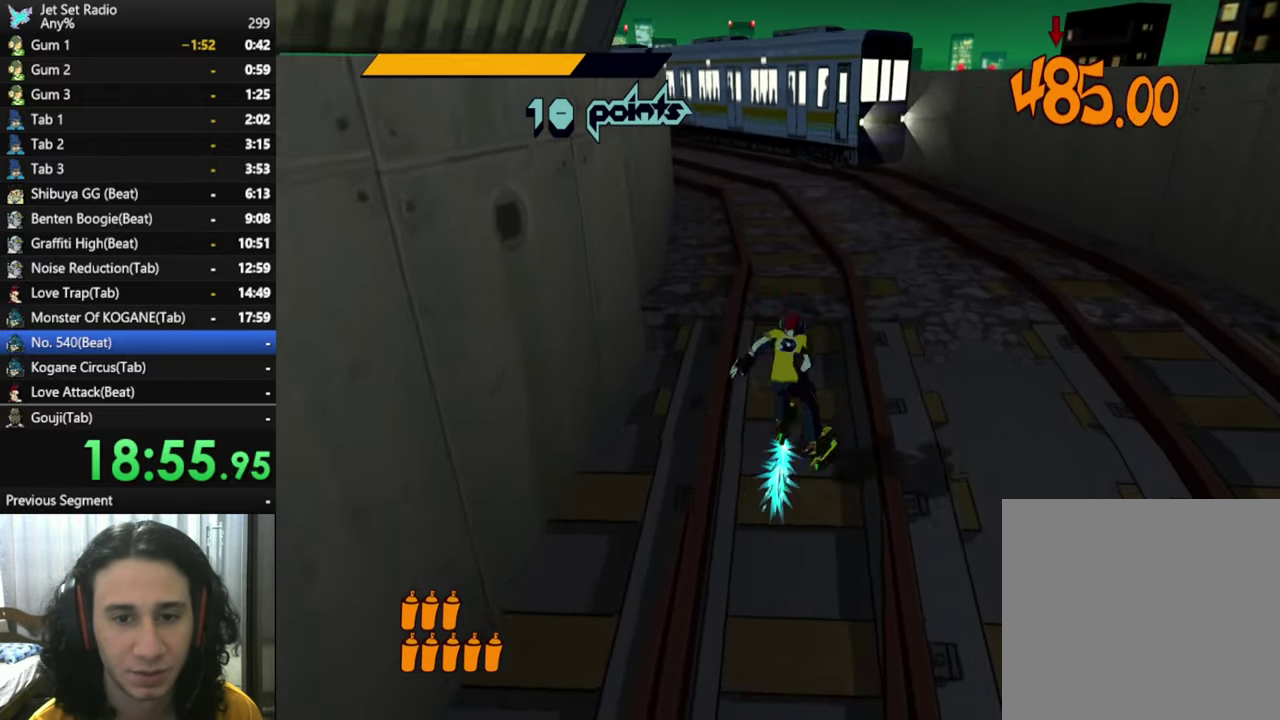
{"buttons": ["R2"], "left_stick": "up", "right_stick": "down", "events": []}
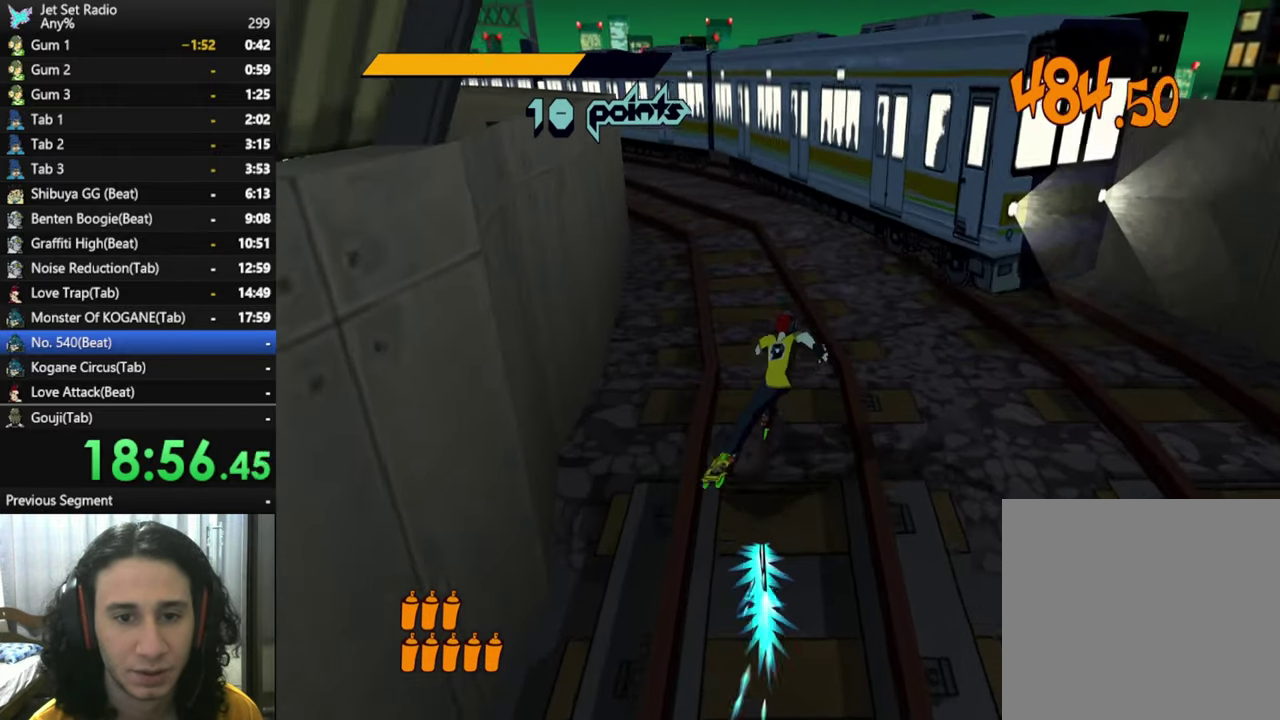
{"buttons": [], "left_stick": "up", "right_stick": "down", "events": [[117, "left_stick", "center"], [367, "left_stick", "up"], [417, "R2", "up"]]}
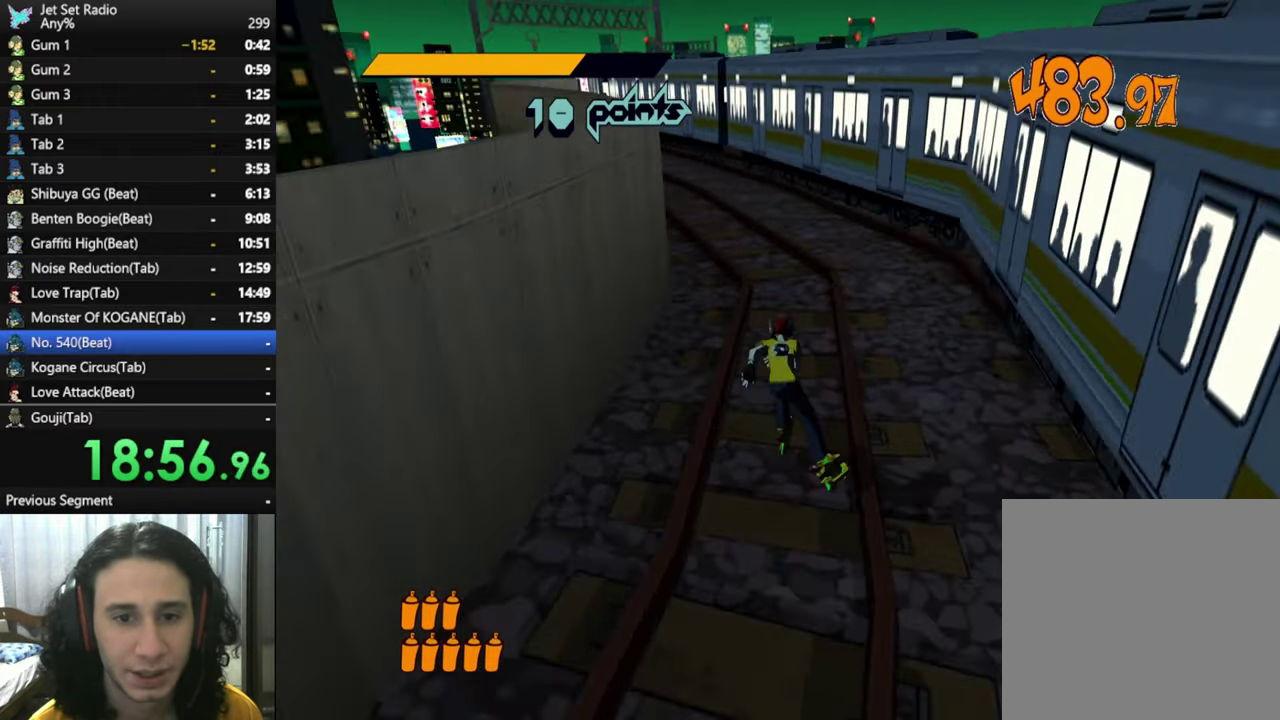
{"buttons": [], "left_stick": "up-right", "right_stick": "down", "events": [[17, "left_stick", "center"], [166, "left_stick", "up"], [433, "left_stick", "up-right"]]}
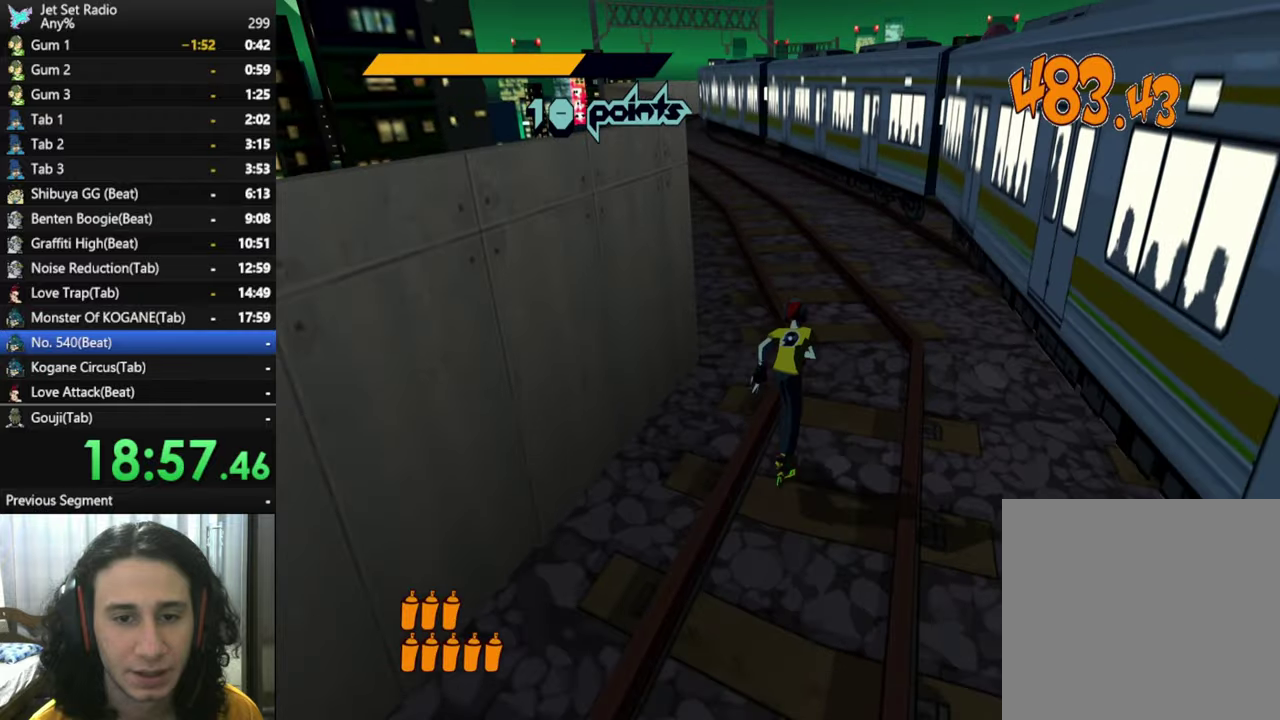
{"buttons": [], "left_stick": "up", "right_stick": "down", "events": [[83, "left_stick", "up"]]}
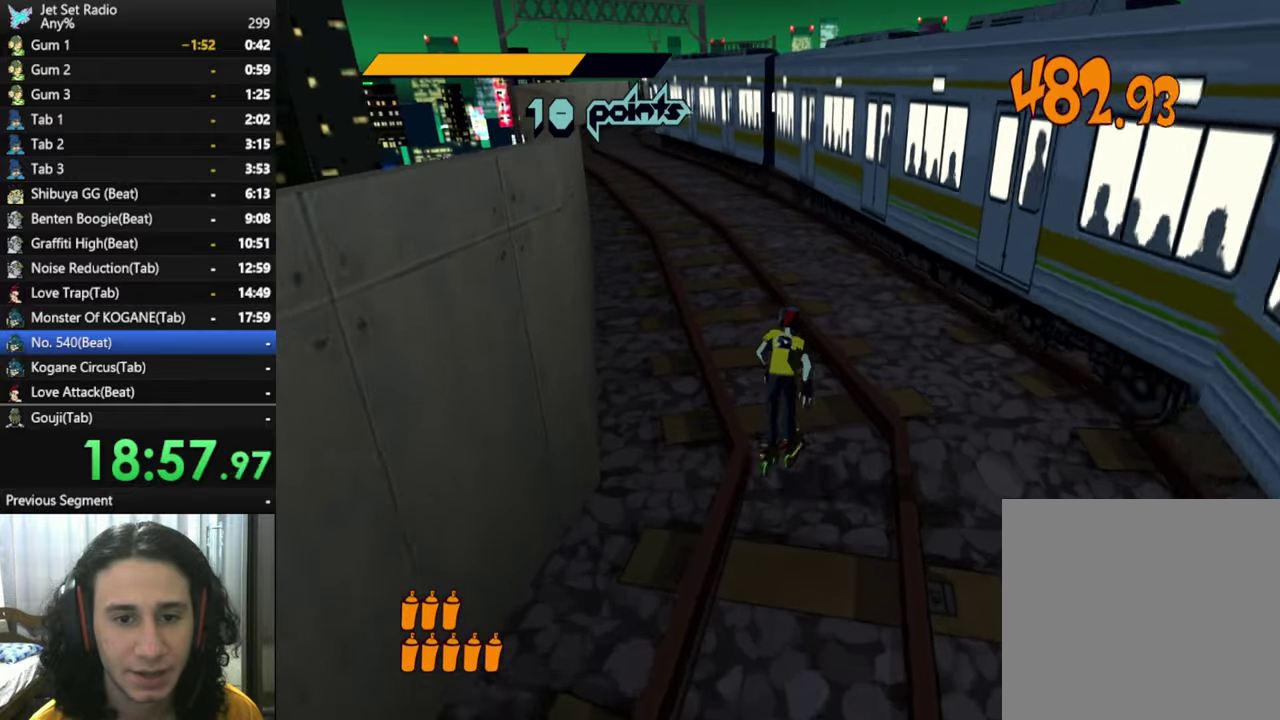
{"buttons": [], "left_stick": "up", "right_stick": "down", "events": [[133, "left_stick", "up-left"], [200, "left_stick", "up"]]}
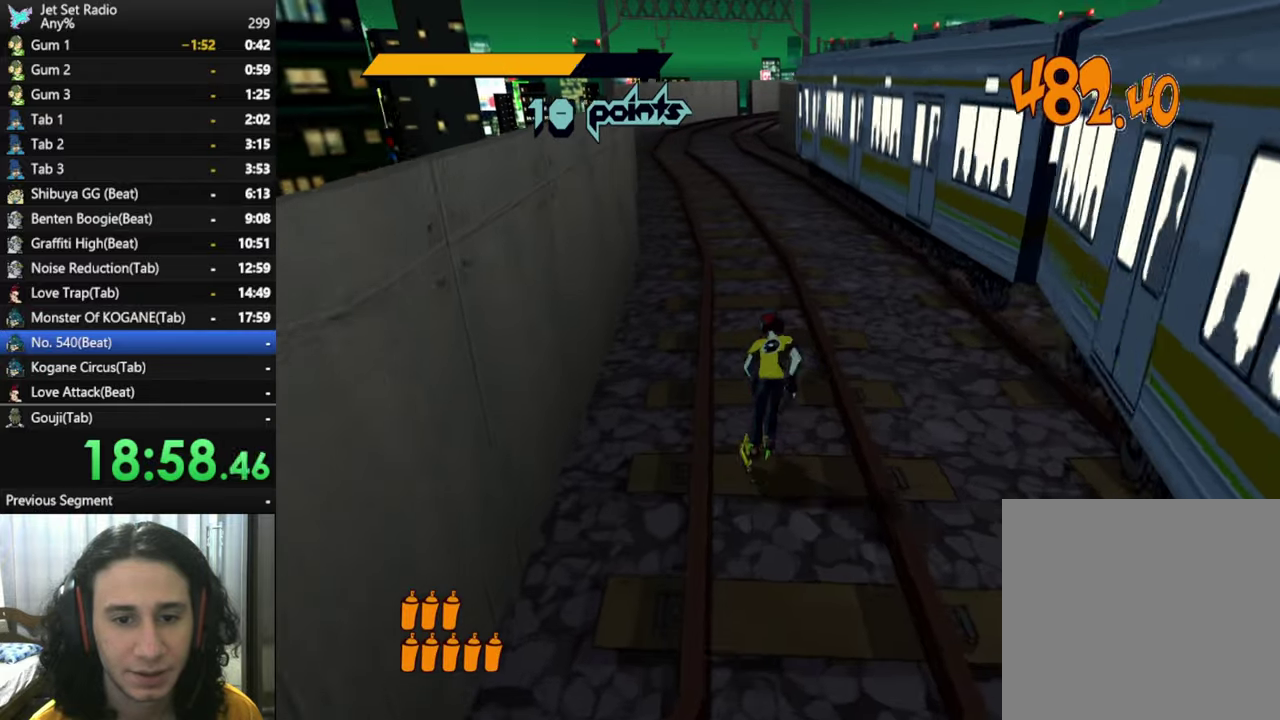
{"buttons": [], "left_stick": "center", "right_stick": "down", "events": [[483, "left_stick", "center"]]}
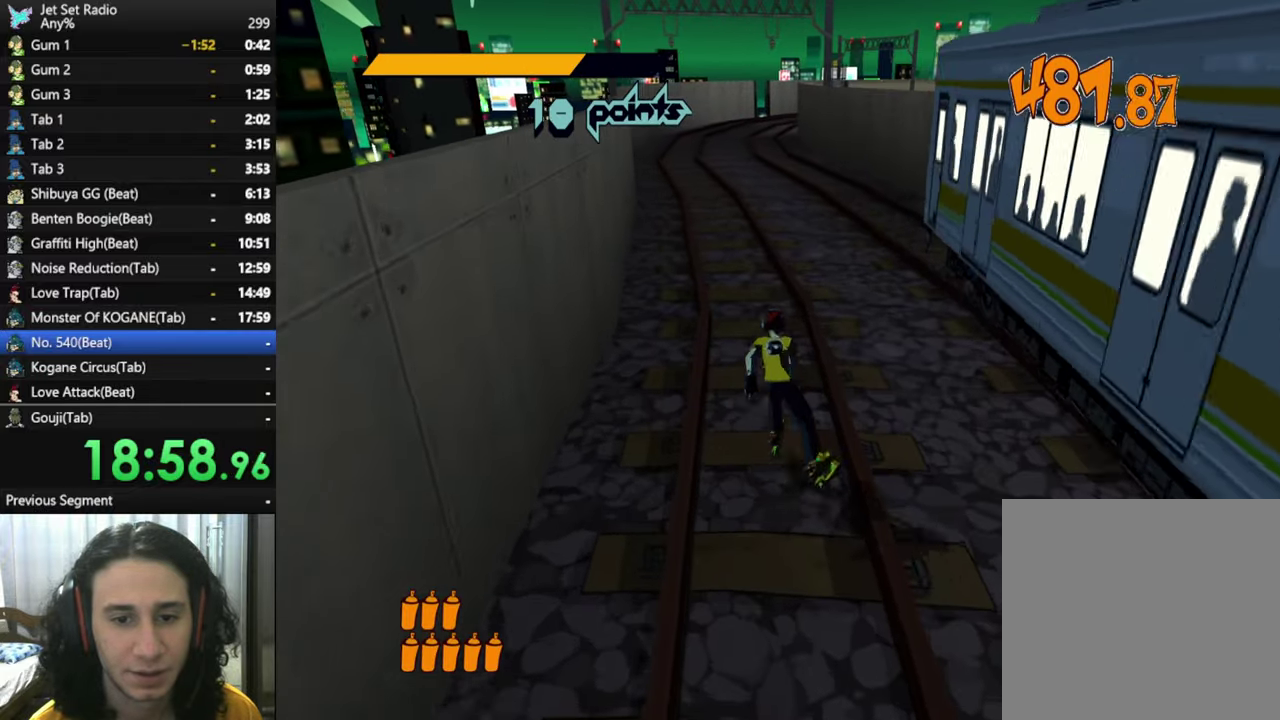
{"buttons": [], "left_stick": "up-left", "right_stick": "down"}
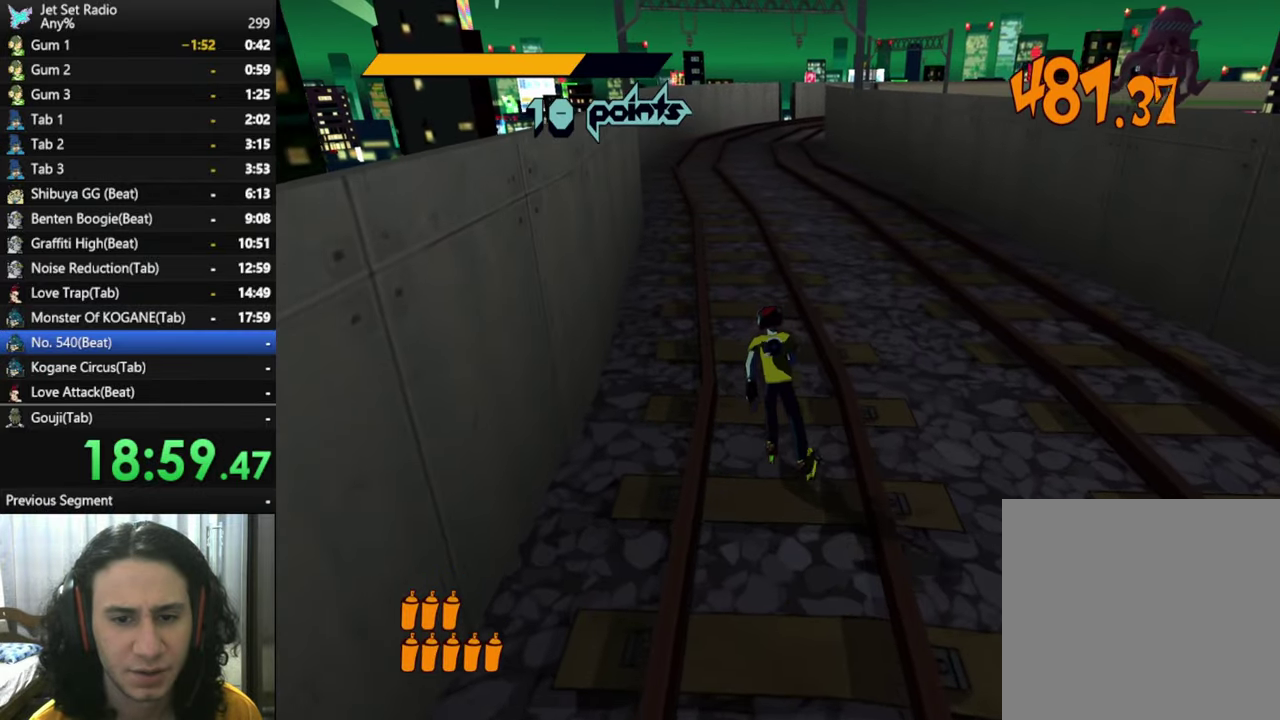
{"buttons": [], "left_stick": "up", "right_stick": "down"}
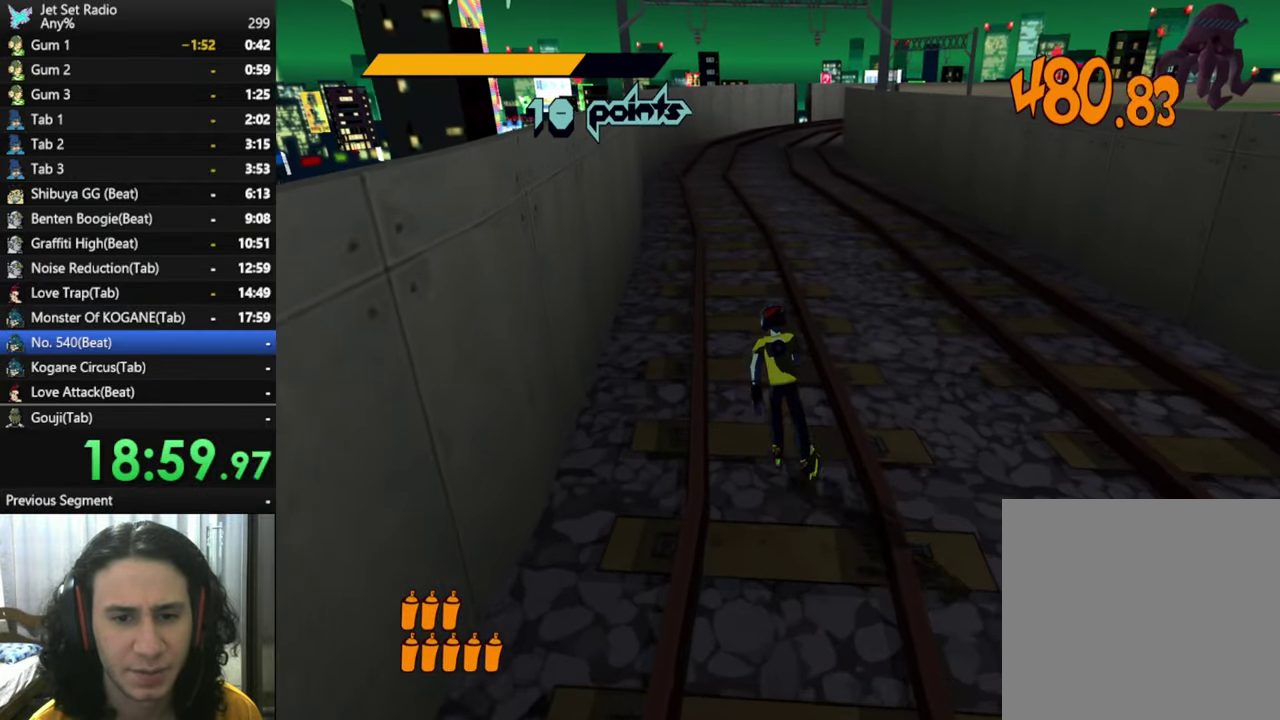
{"buttons": [], "left_stick": "up", "right_stick": "down", "events": [[33, "left_stick", "center"], [116, "left_stick", "up"], [233, "left_stick", "center"], [316, "left_stick", "up"], [383, "left_stick", "up-left"], [433, "left_stick", "center"], [500, "left_stick", "up"]]}
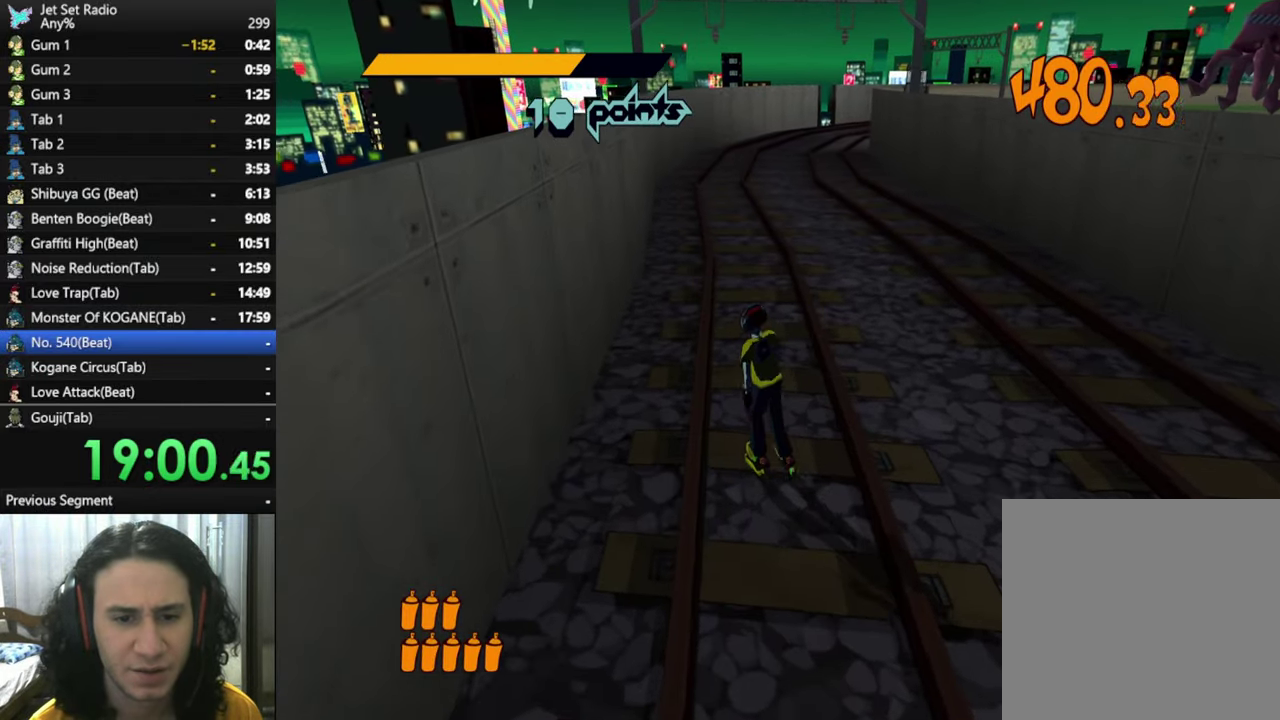
{"buttons": [], "left_stick": "center", "right_stick": "down", "events": [[133, "left_stick", "center"], [200, "left_stick", "up"], [333, "left_stick", "center"], [416, "left_stick", "up"], [500, "left_stick", "center"]]}
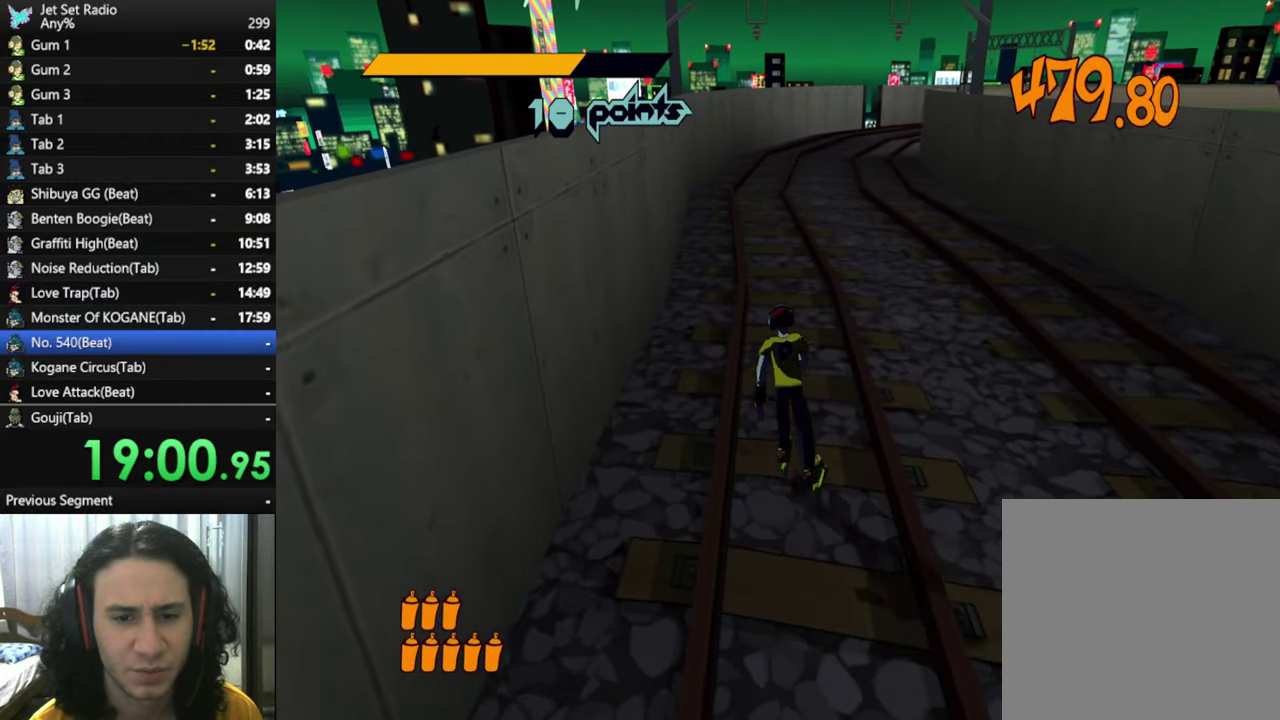
{"buttons": [], "left_stick": "up", "right_stick": "down", "events": [[100, "left_stick", "up"], [216, "left_stick", "center"], [266, "left_stick", "up"], [383, "left_stick", "center"], [450, "left_stick", "up"]]}
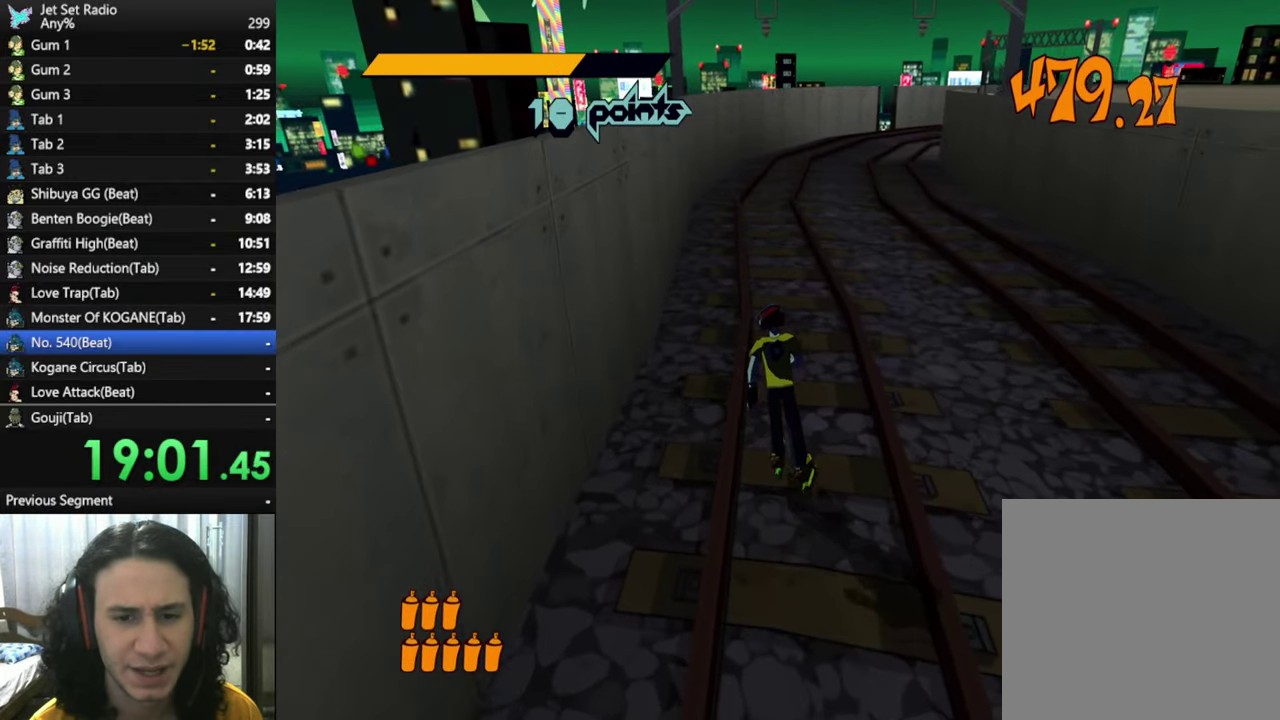
{"buttons": [], "left_stick": "up", "right_stick": "down", "events": [[50, "left_stick", "center"], [166, "left_stick", "up"]]}